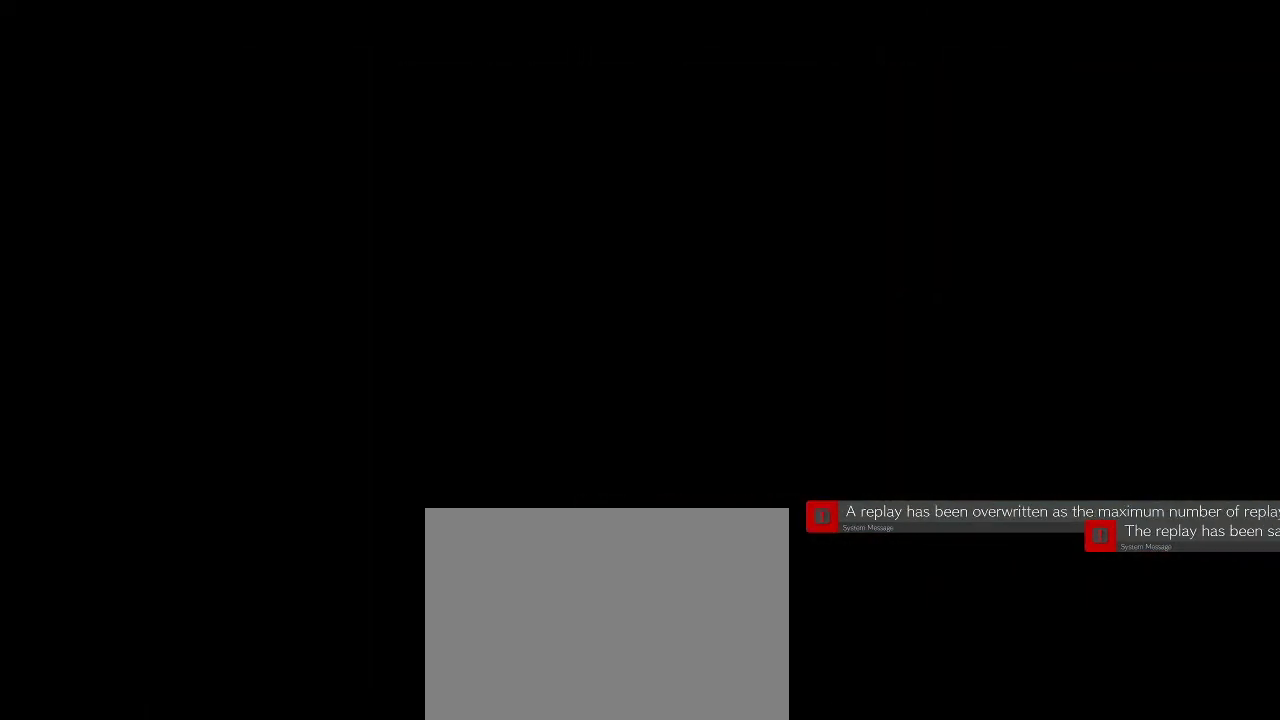
Gameplay with a controller (arcade stick); each line is a JSON object with the inputs held at the frame after it. "events" lists button and stick changes between this image and that frame as [ms after this image, input, new state], when the widget could be followed in between. Not read: L3 R3 other_buttons.
{"buttons": [], "left_stick": "right", "events": [[33, "left_stick", "left"], [217, "left_stick", "center"], [400, "left_stick", "right"]]}
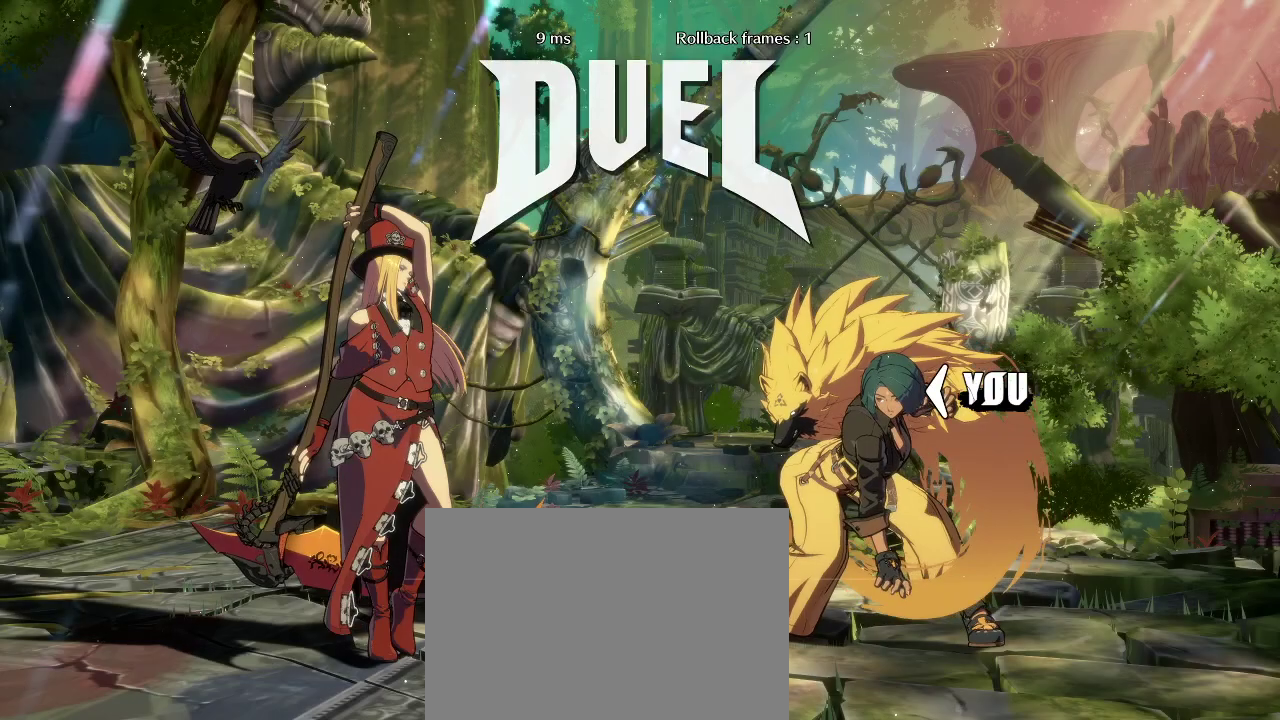
{"buttons": [], "left_stick": "right", "events": []}
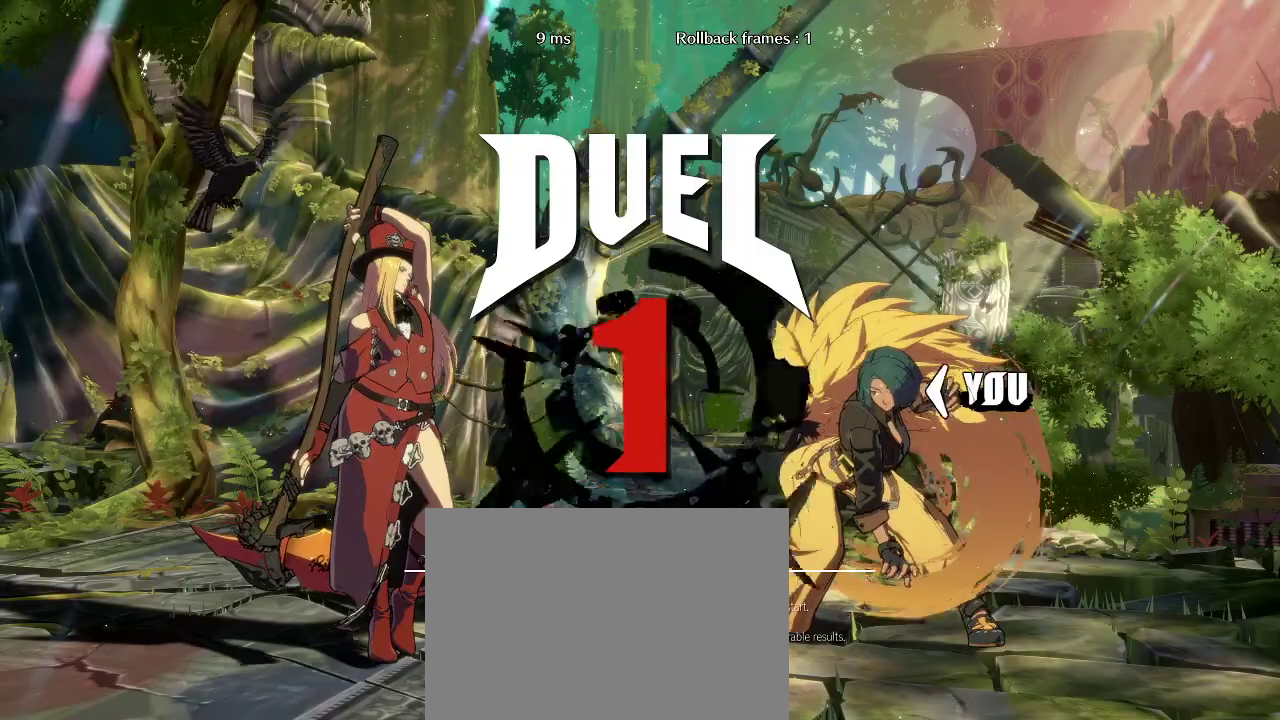
{"buttons": [], "left_stick": "right", "events": []}
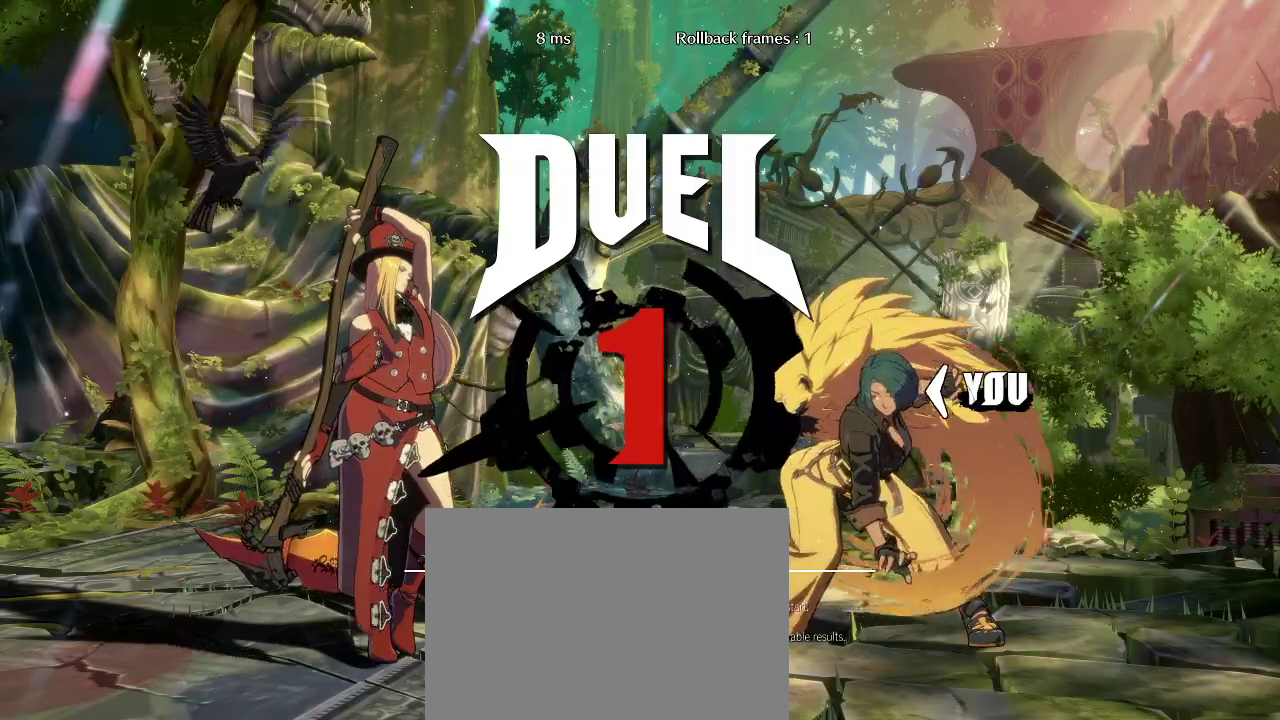
{"buttons": [], "left_stick": "center", "events": [[283, "left_stick", "center"]]}
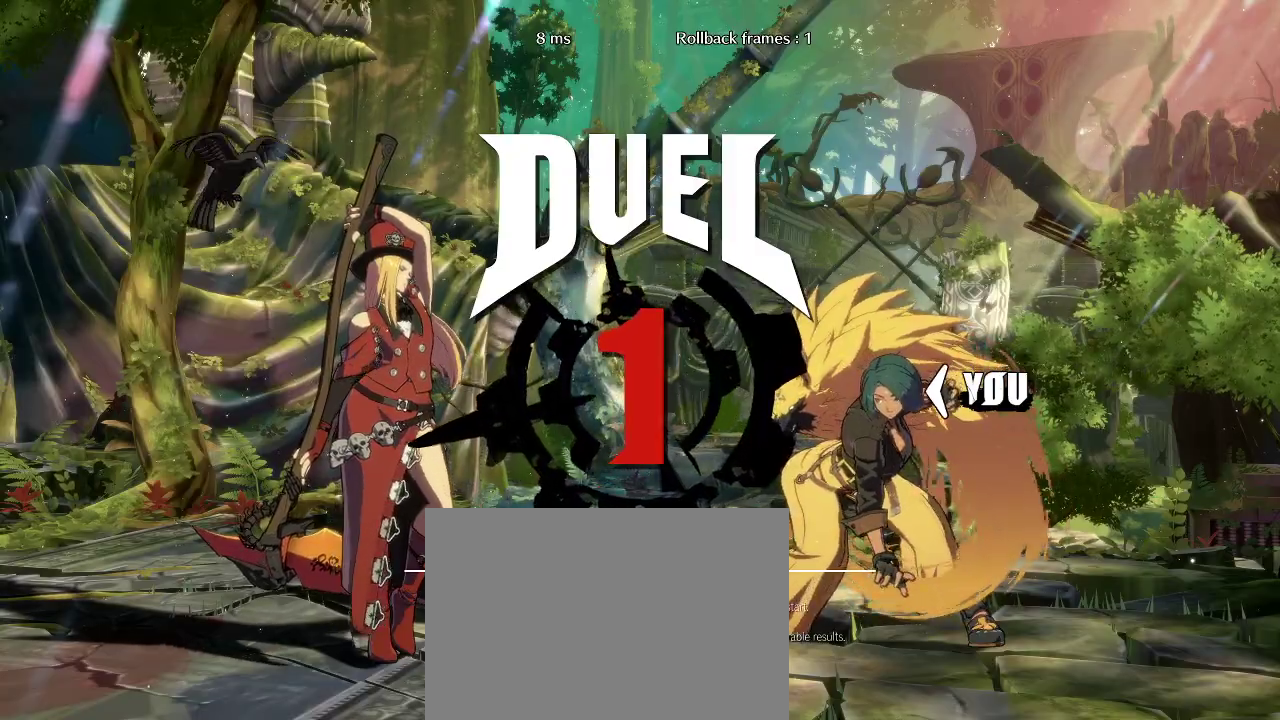
{"buttons": [], "left_stick": "center", "events": []}
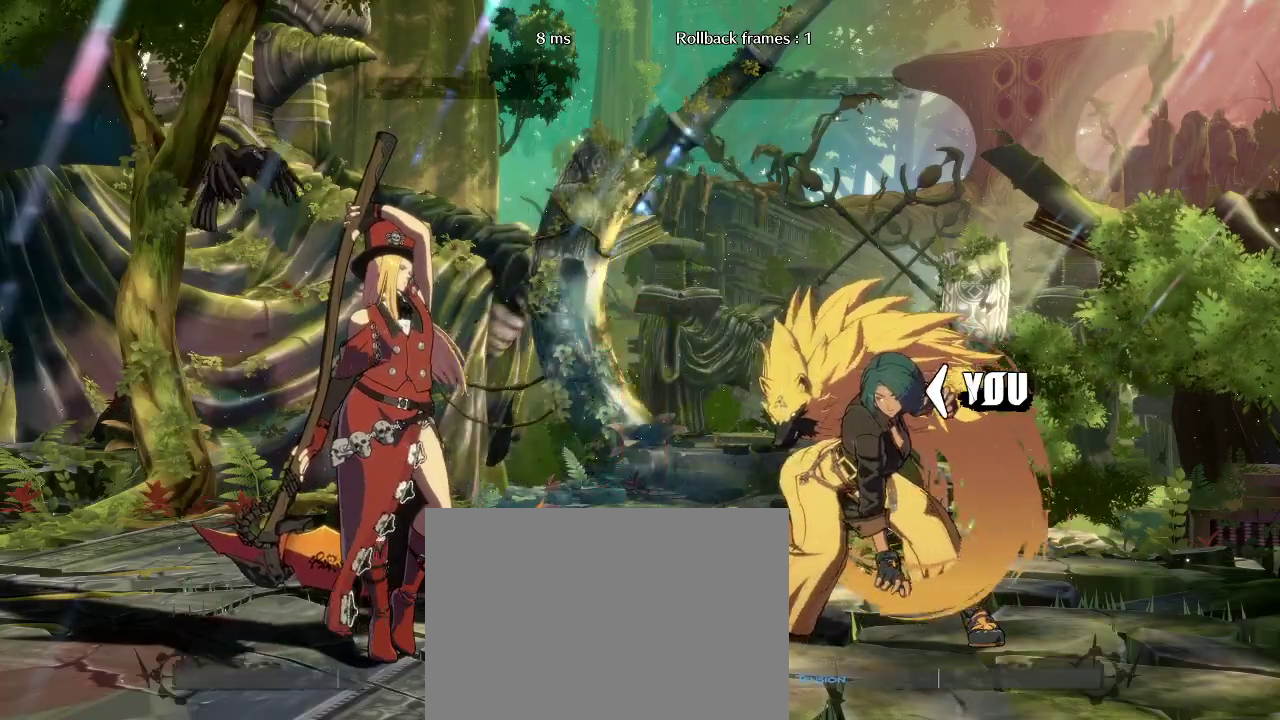
{"buttons": [], "left_stick": "center", "events": []}
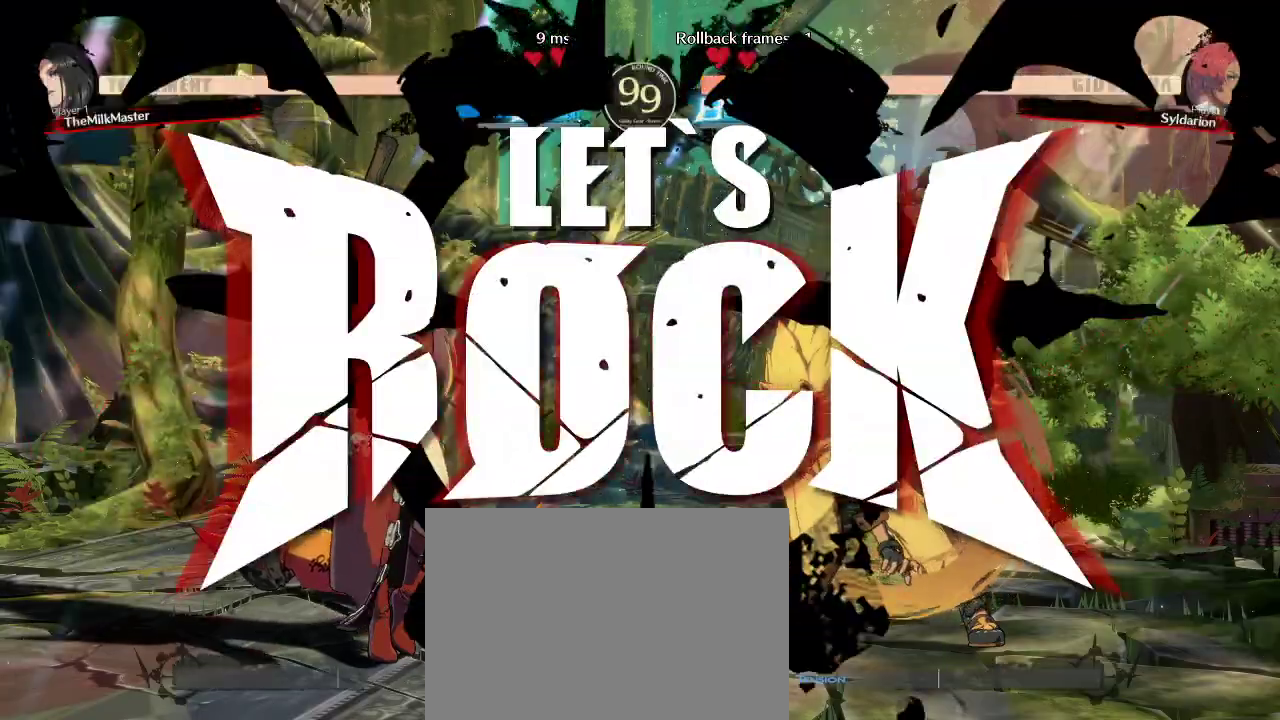
{"buttons": [], "left_stick": "center", "events": []}
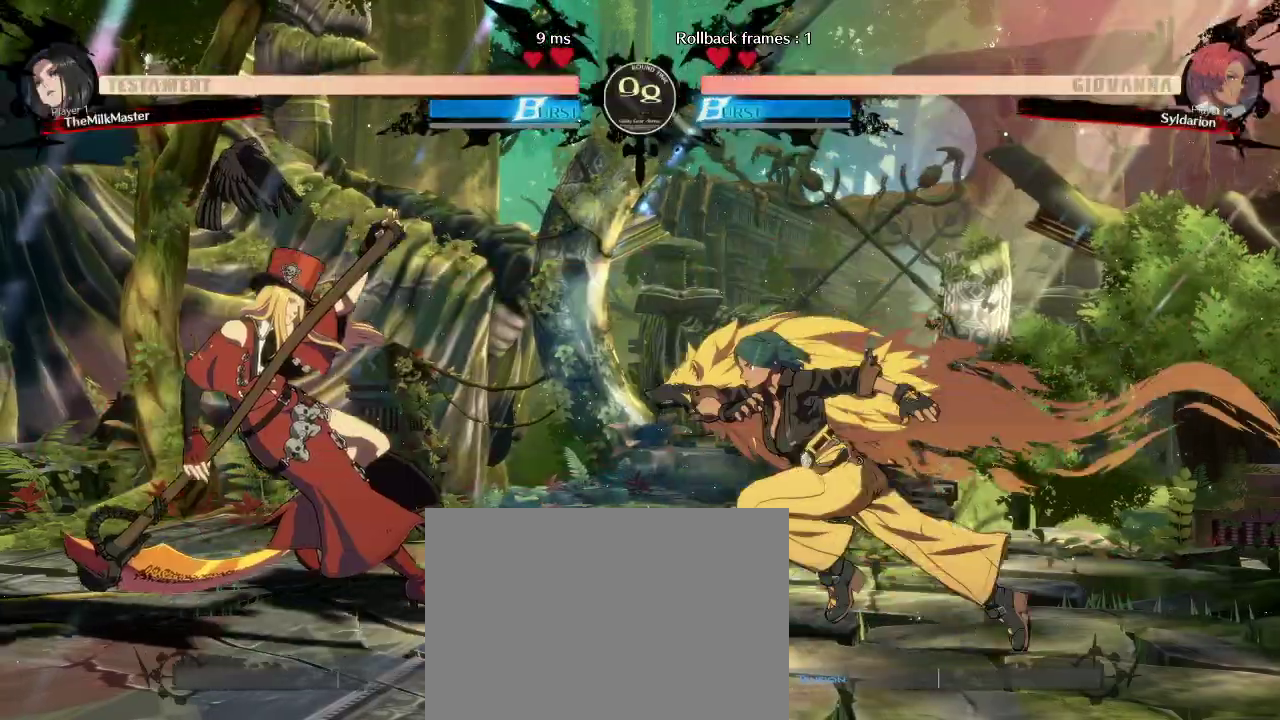
{"buttons": [], "left_stick": "down-right", "events": [[383, "left_stick", "down"], [450, "left_stick", "down-right"]]}
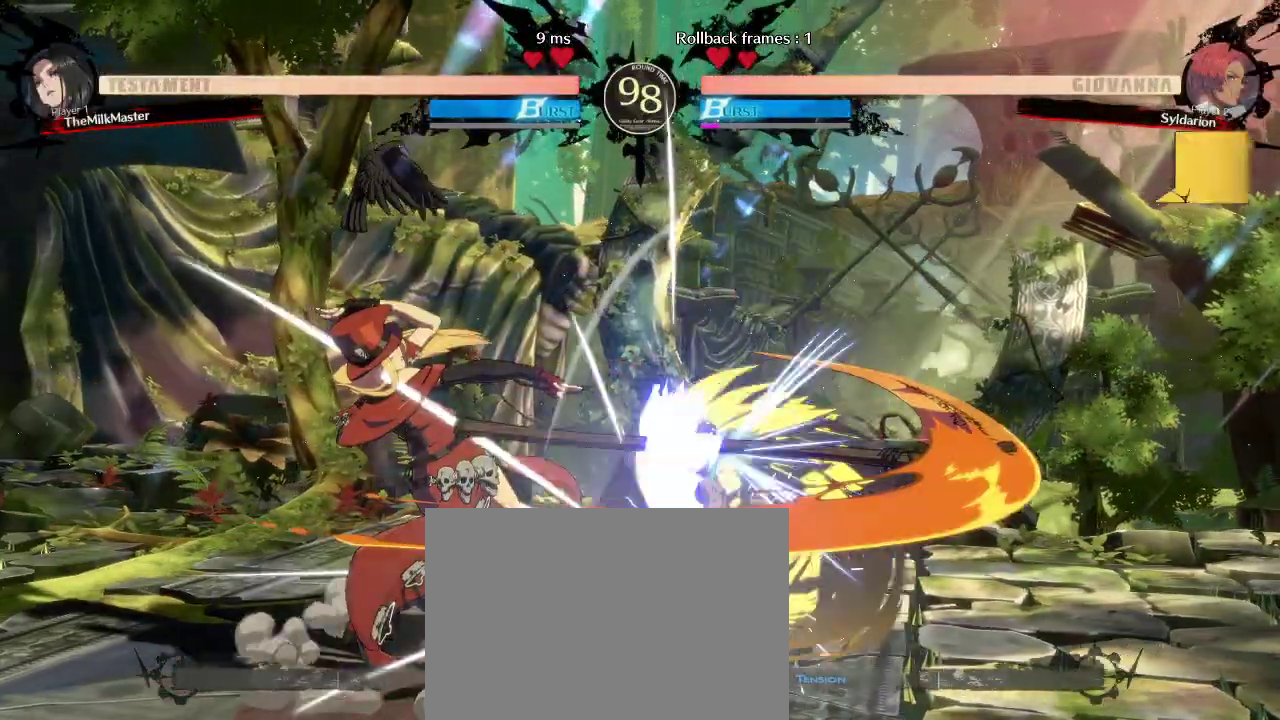
{"buttons": [], "left_stick": "down-right", "events": []}
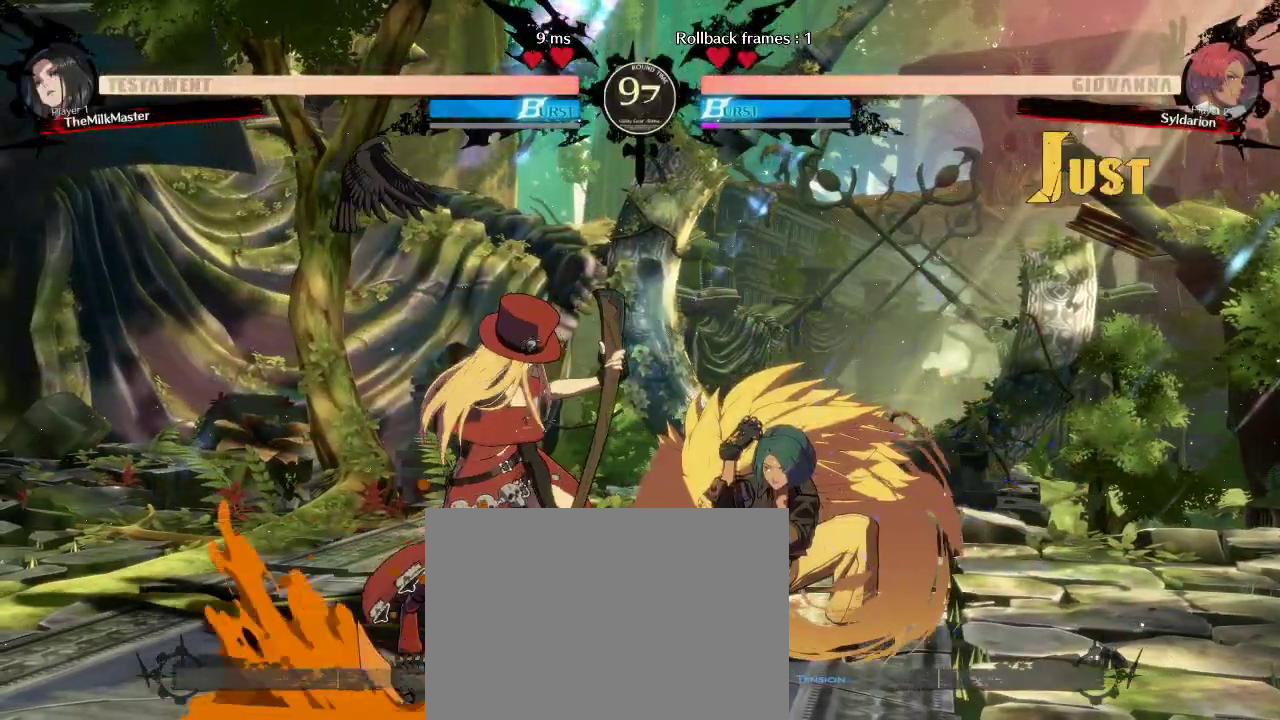
{"buttons": [], "left_stick": "down", "events": [[283, "left_stick", "down"]]}
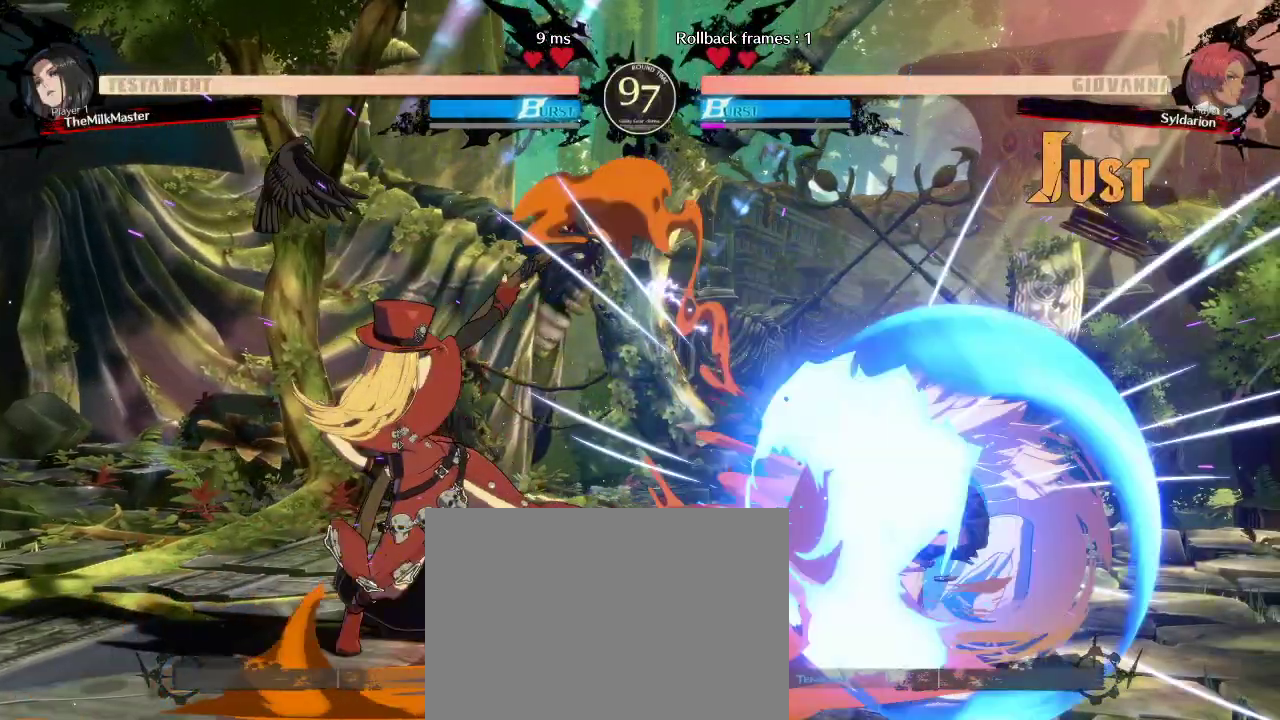
{"buttons": [], "left_stick": "down-right", "events": [[250, "left_stick", "down-right"]]}
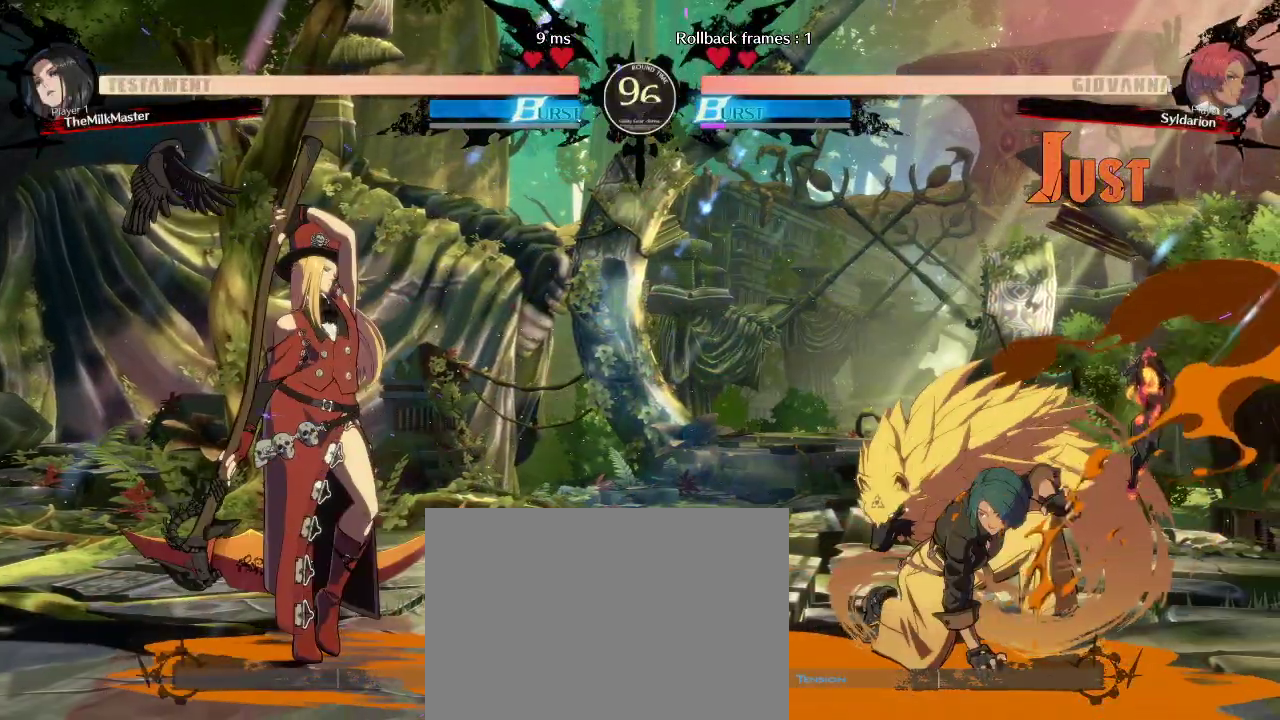
{"buttons": [], "left_stick": "left", "events": [[350, "left_stick", "left"]]}
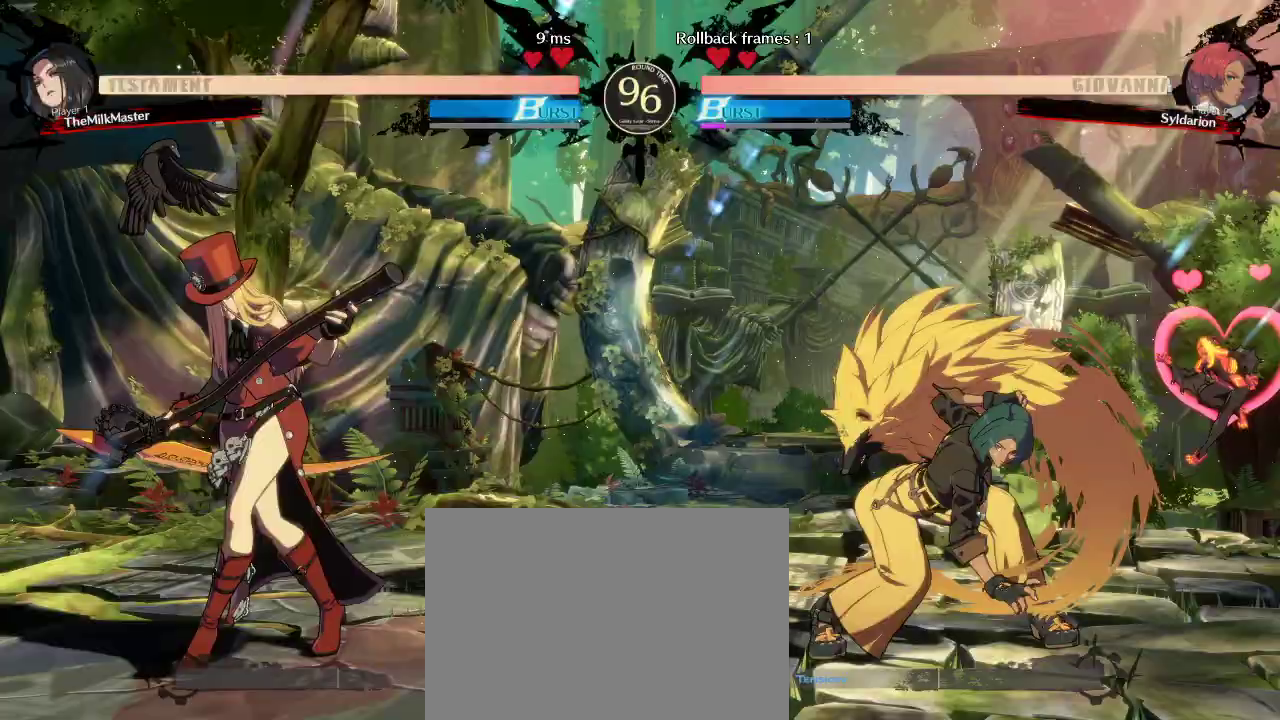
{"buttons": [], "left_stick": "left", "events": [[117, "left_stick", "down-right"], [283, "left_stick", "left"]]}
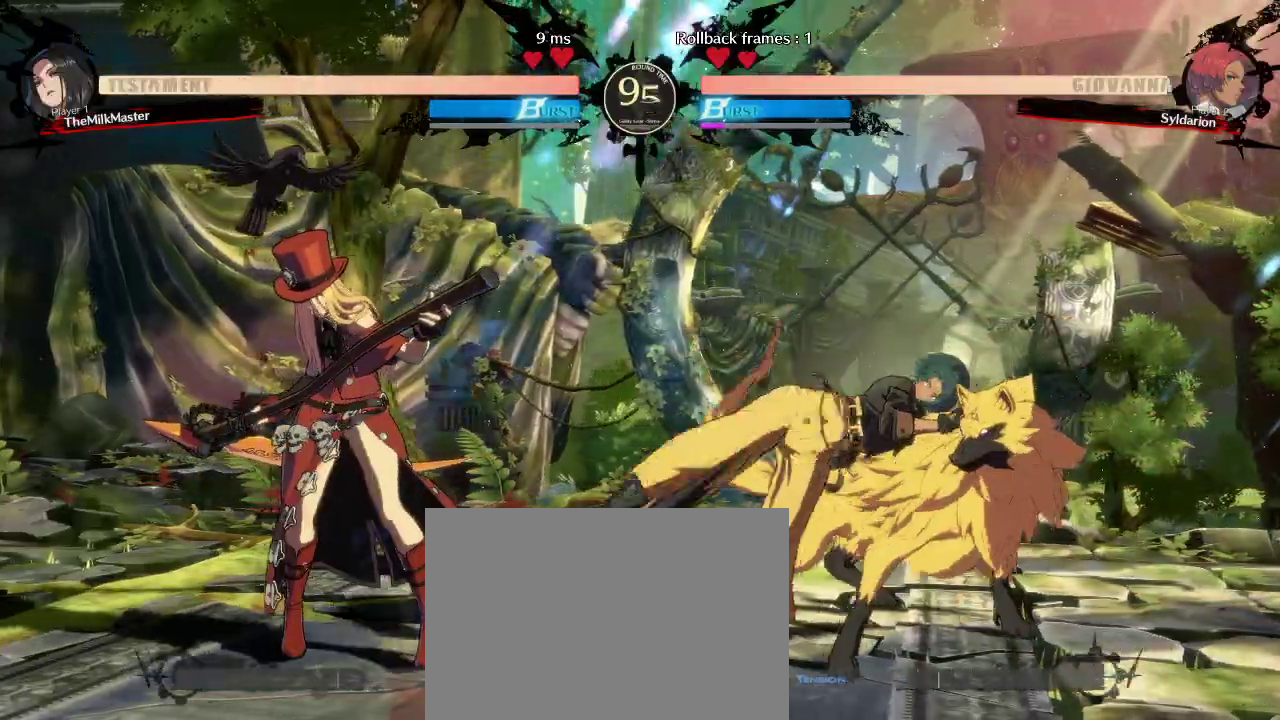
{"buttons": [], "left_stick": "down-right", "events": [[350, "left_stick", "right"], [433, "left_stick", "down-right"]]}
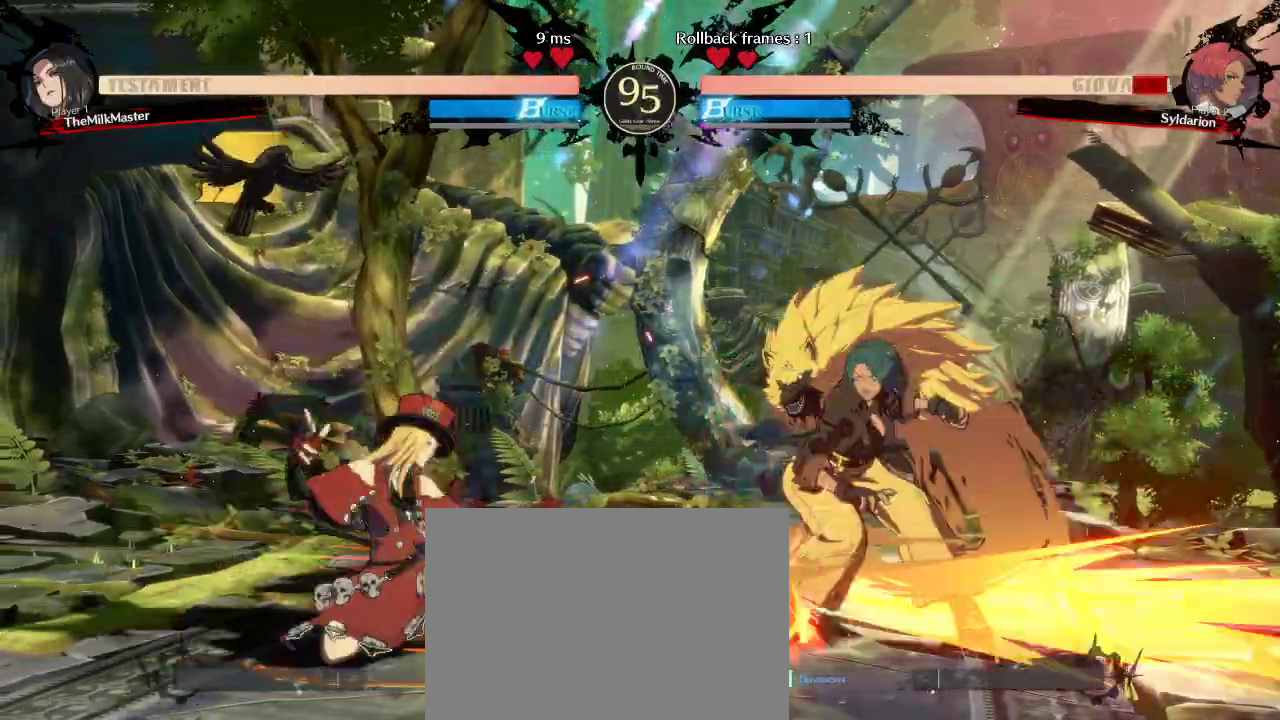
{"buttons": [], "left_stick": "down-right", "events": []}
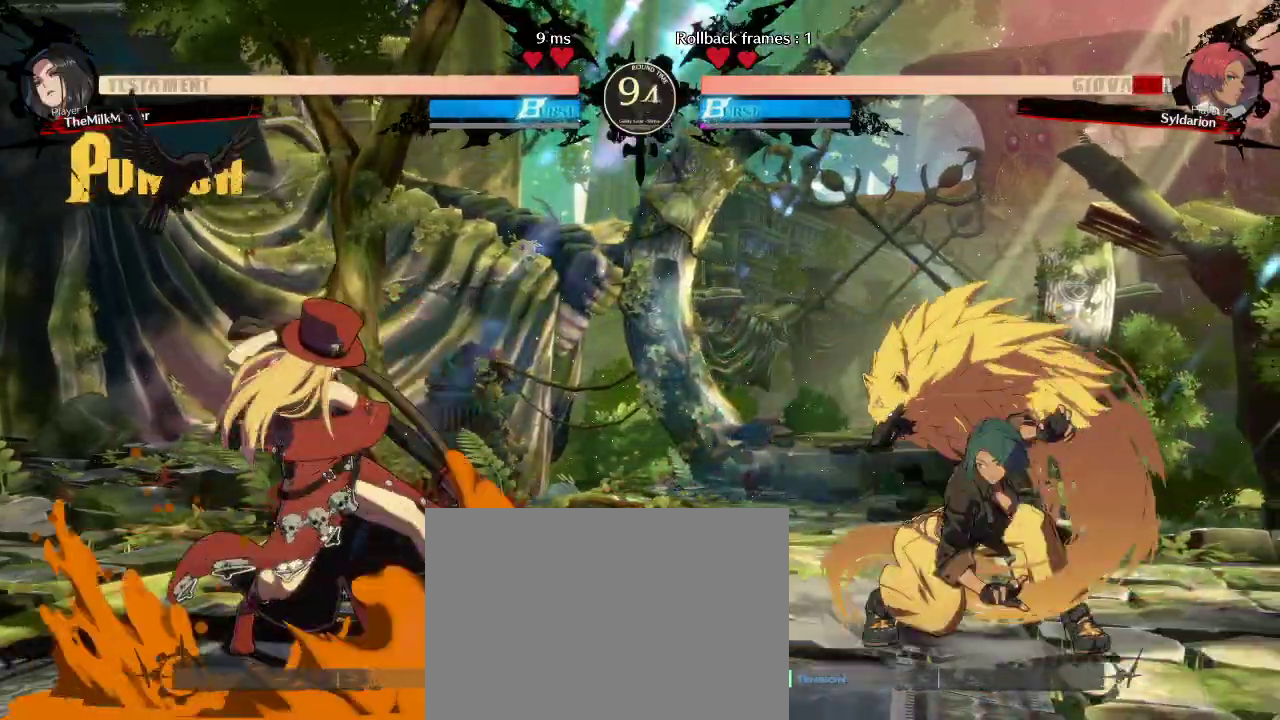
{"buttons": [], "left_stick": "left", "events": [[383, "left_stick", "left"]]}
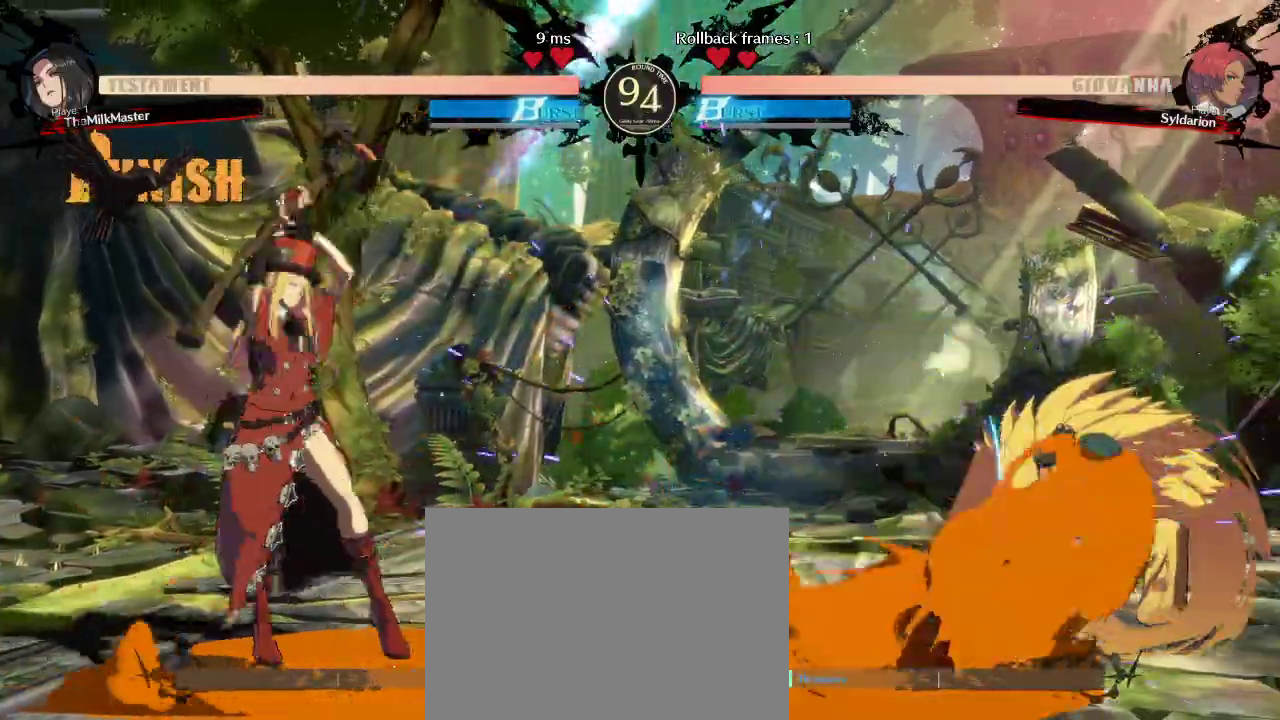
{"buttons": [], "left_stick": "center", "events": [[333, "left_stick", "down"], [500, "left_stick", "center"]]}
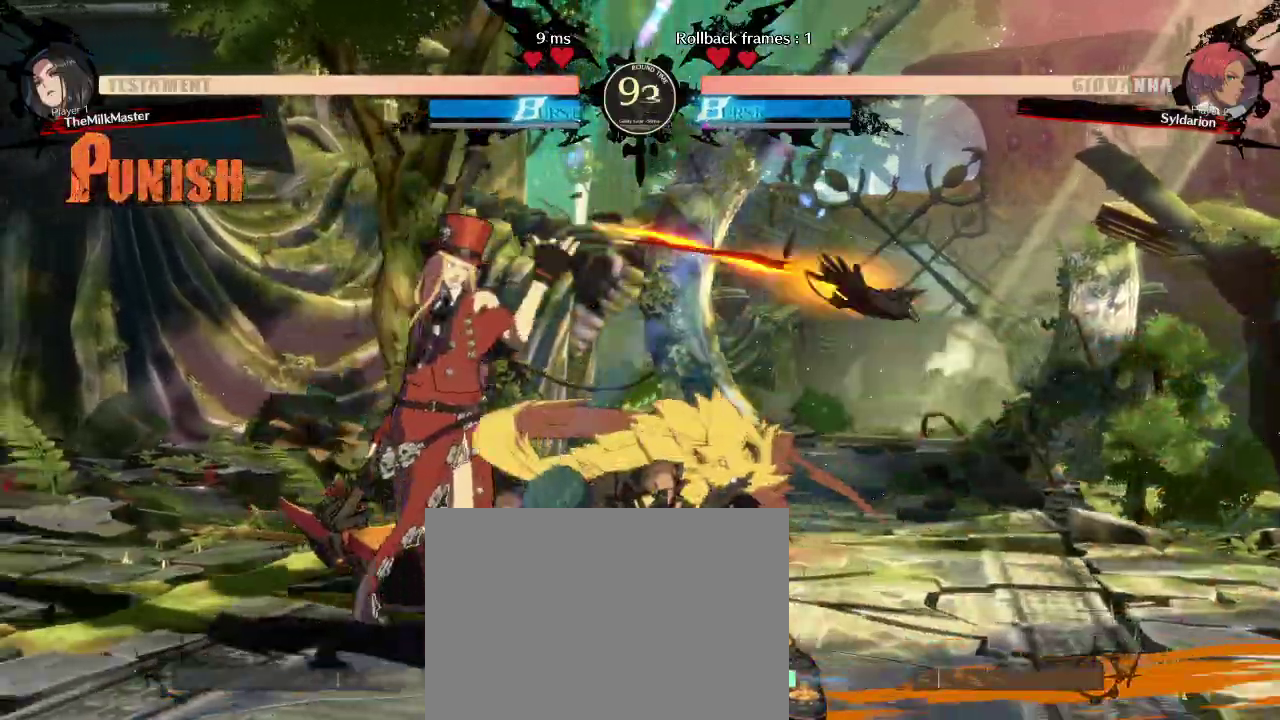
{"buttons": [], "left_stick": "right", "events": [[133, "left_stick", "down"], [217, "left_stick", "down-right"], [317, "left_stick", "right"]]}
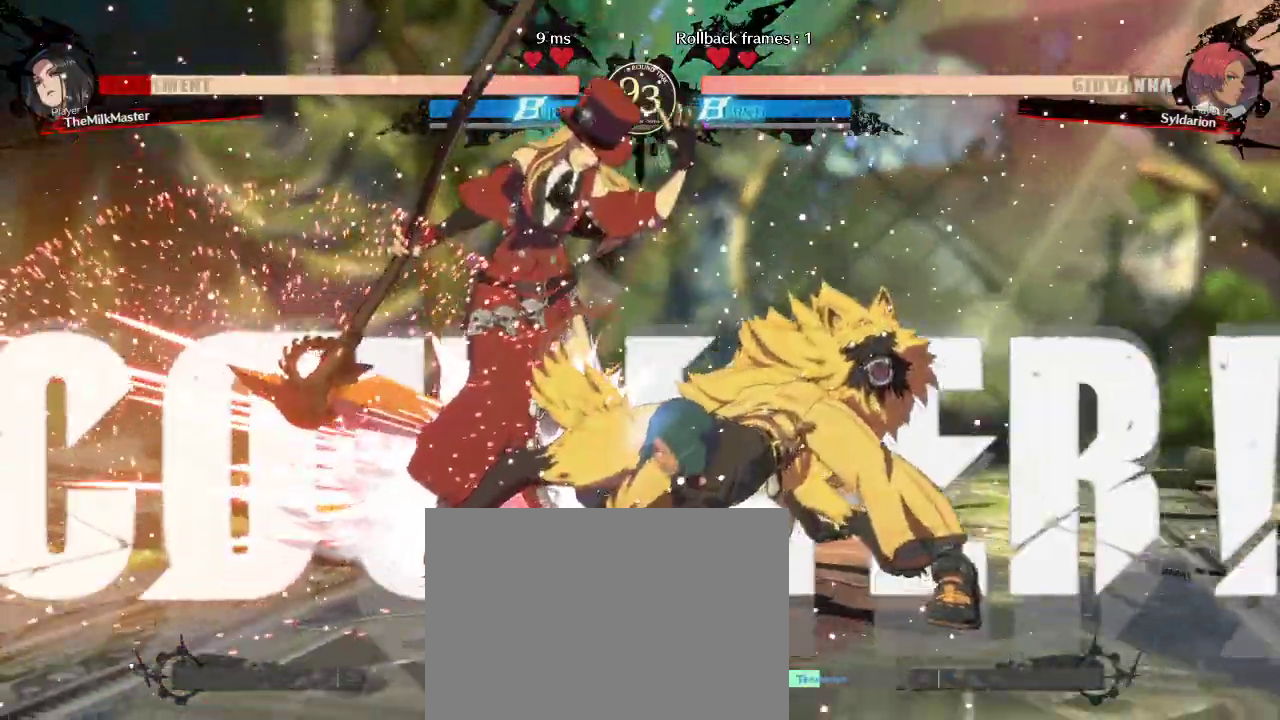
{"buttons": [], "left_stick": "right", "events": []}
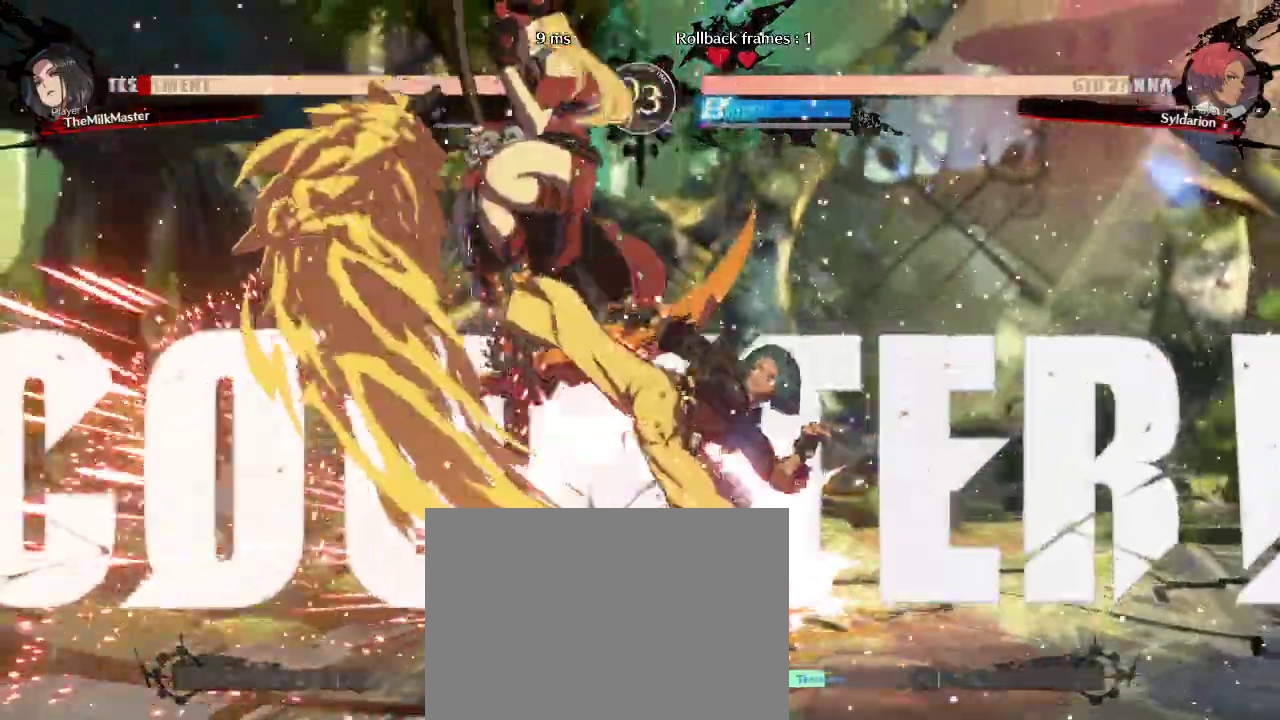
{"buttons": [], "left_stick": "center", "events": [[100, "left_stick", "center"]]}
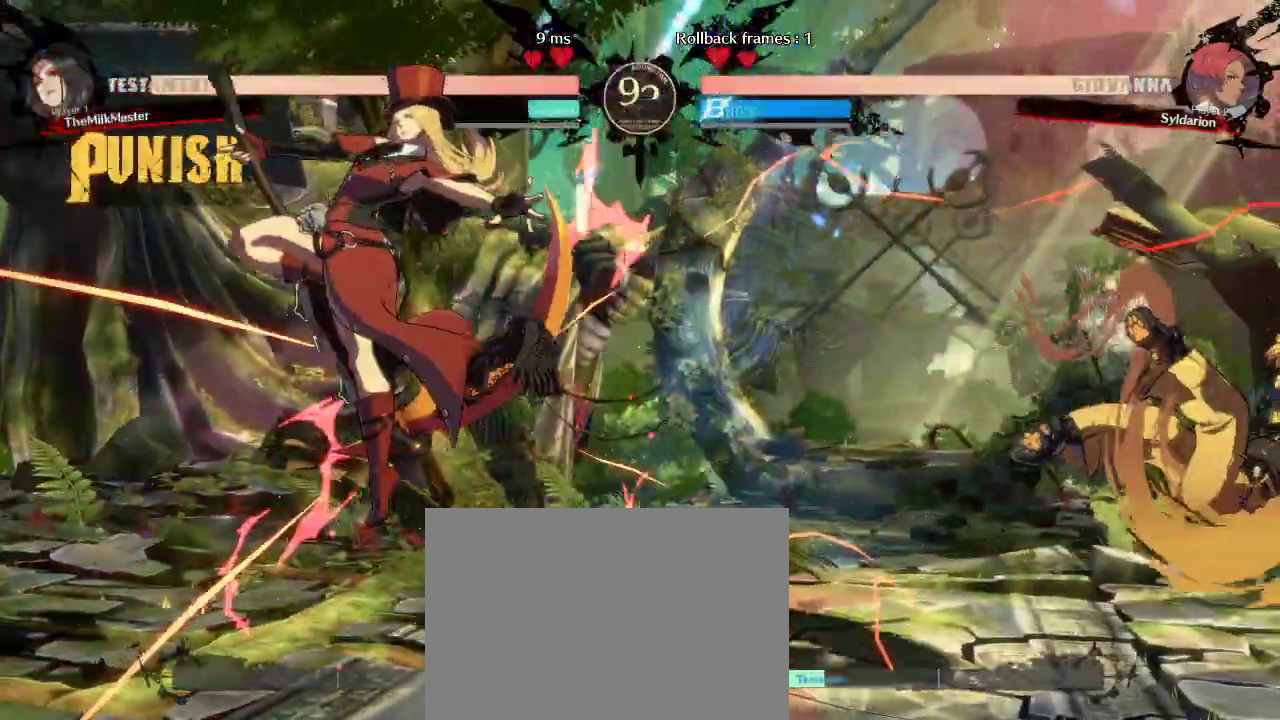
{"buttons": [], "left_stick": "center", "events": [[150, "left_stick", "left"], [500, "left_stick", "center"]]}
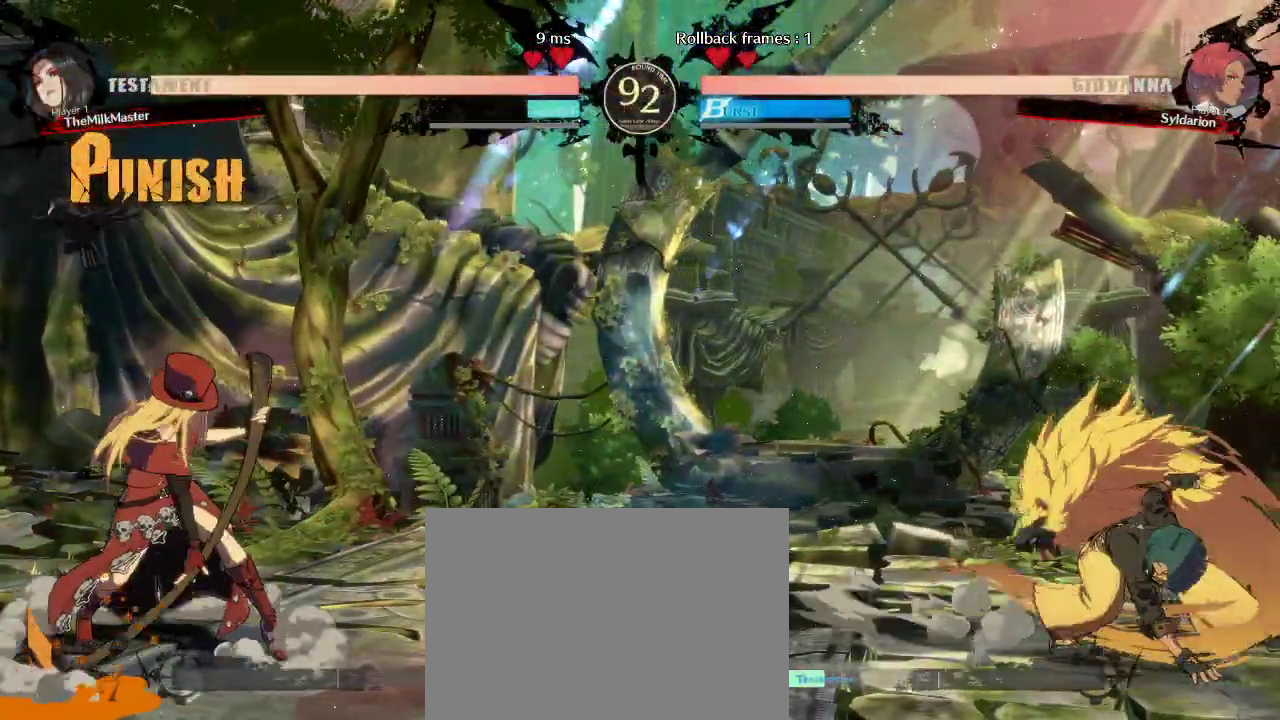
{"buttons": [], "left_stick": "left", "events": [[67, "left_stick", "down"], [233, "left_stick", "left"]]}
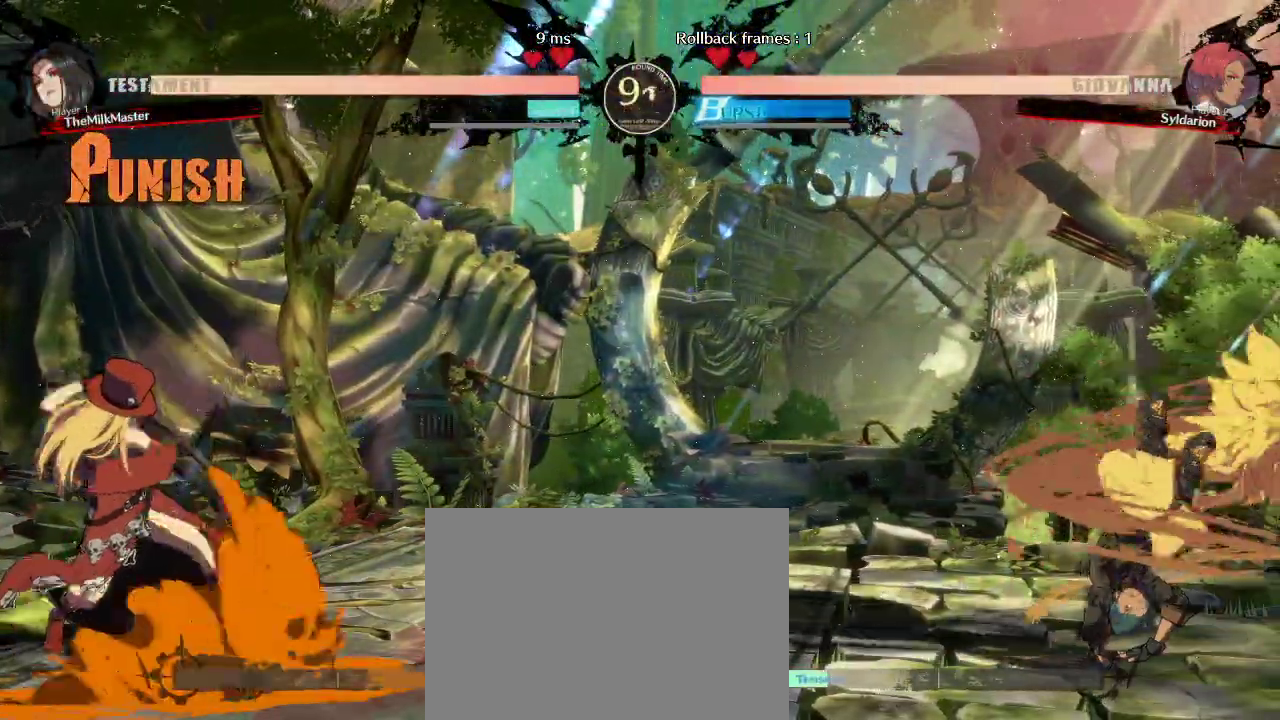
{"buttons": [], "left_stick": "left", "events": []}
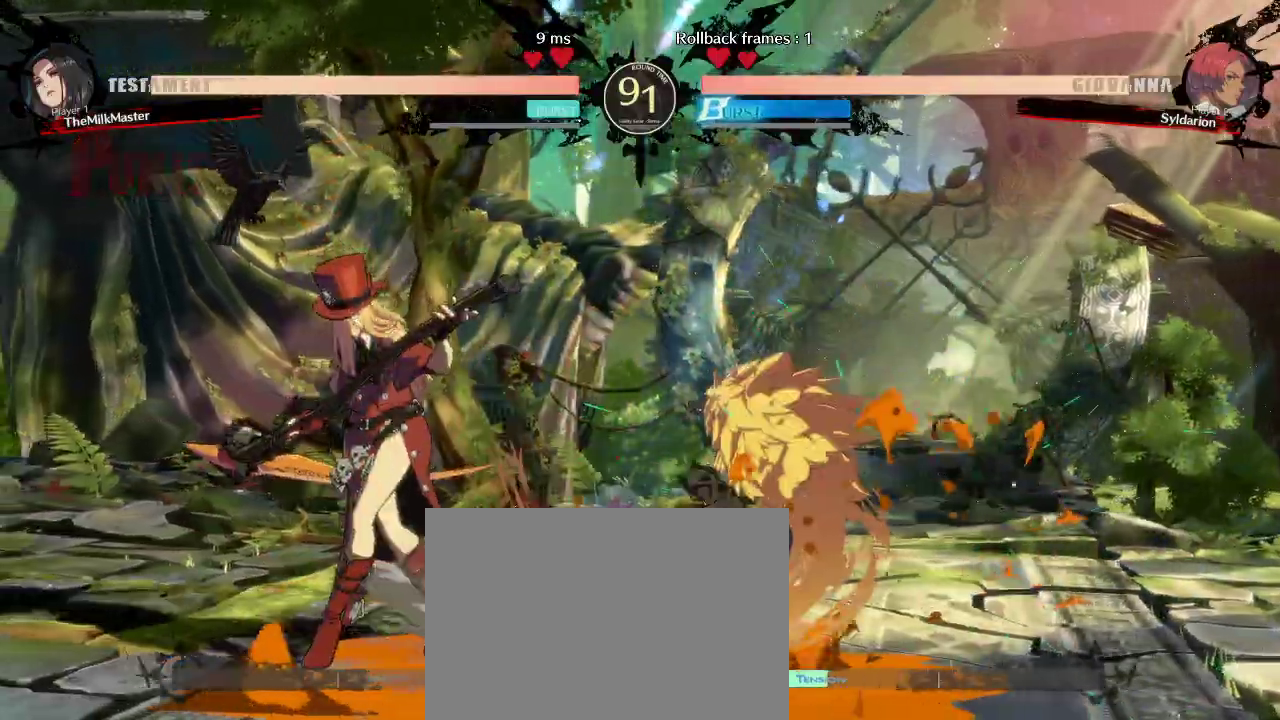
{"buttons": [], "left_stick": "down", "events": [[483, "left_stick", "down"]]}
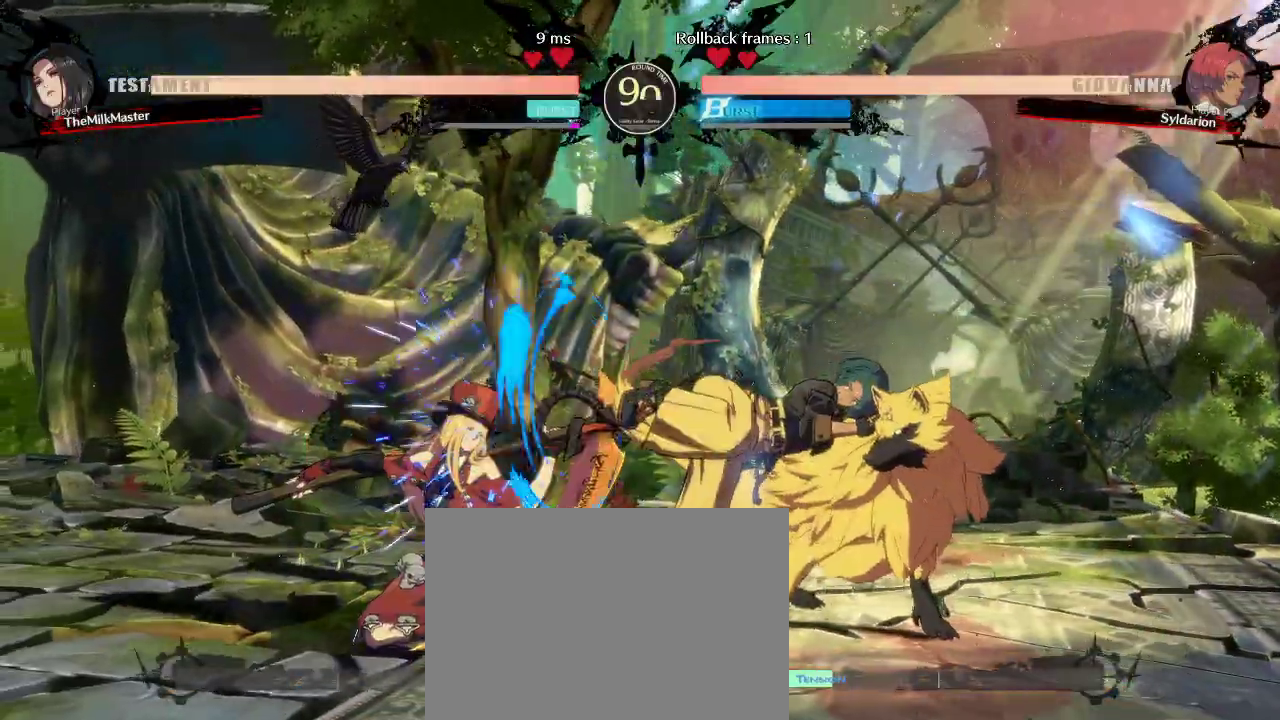
{"buttons": [], "left_stick": "right", "events": [[117, "left_stick", "right"]]}
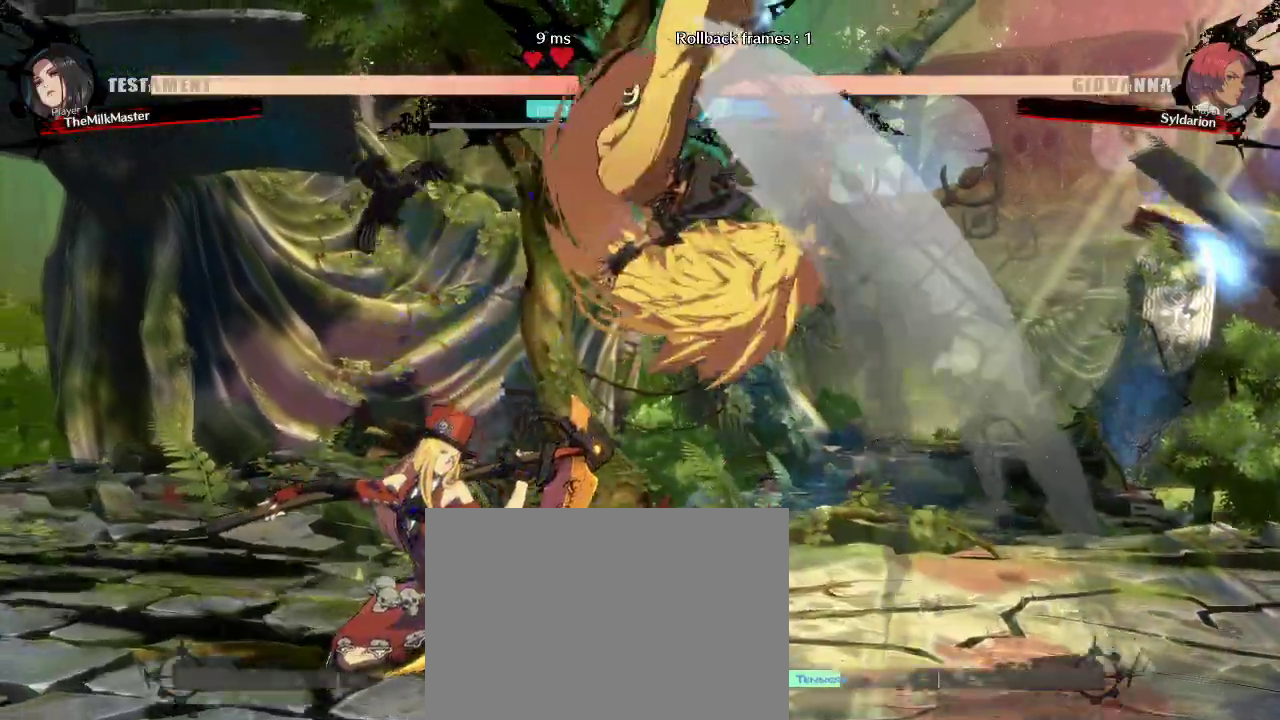
{"buttons": [], "left_stick": "center", "events": [[317, "left_stick", "center"]]}
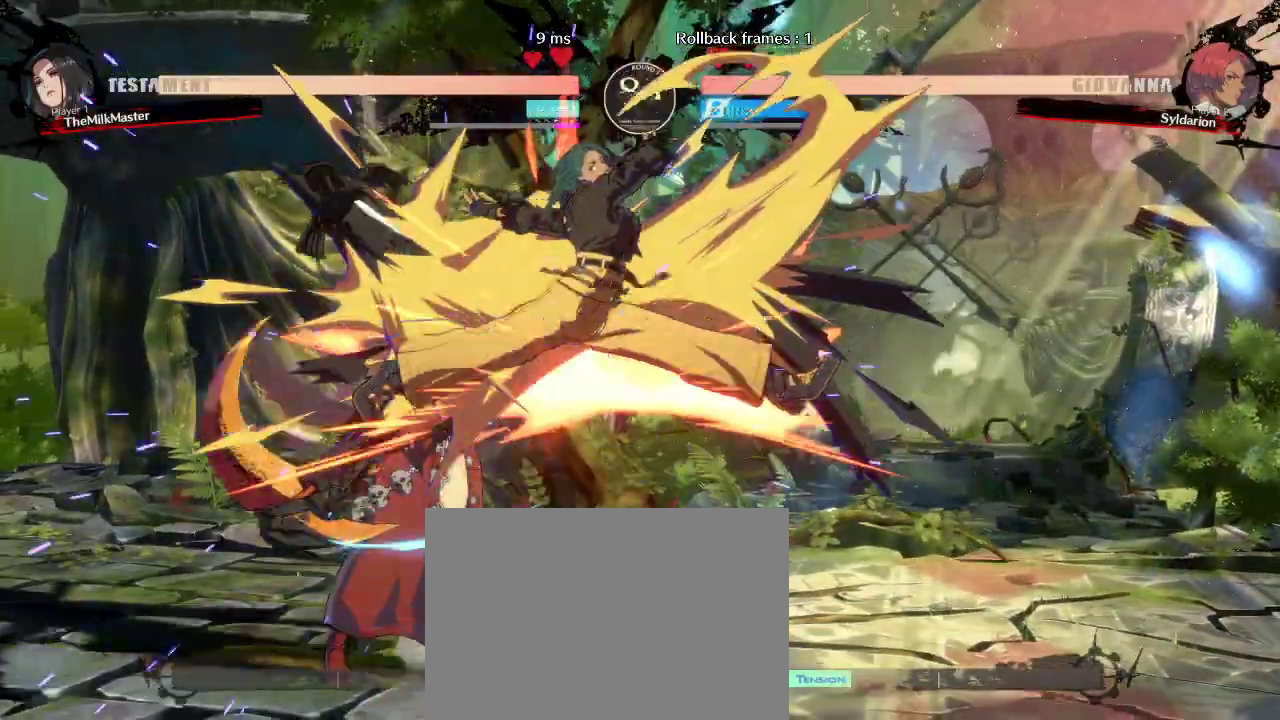
{"buttons": [], "left_stick": "down-right", "events": [[117, "left_stick", "right"], [250, "left_stick", "down-right"]]}
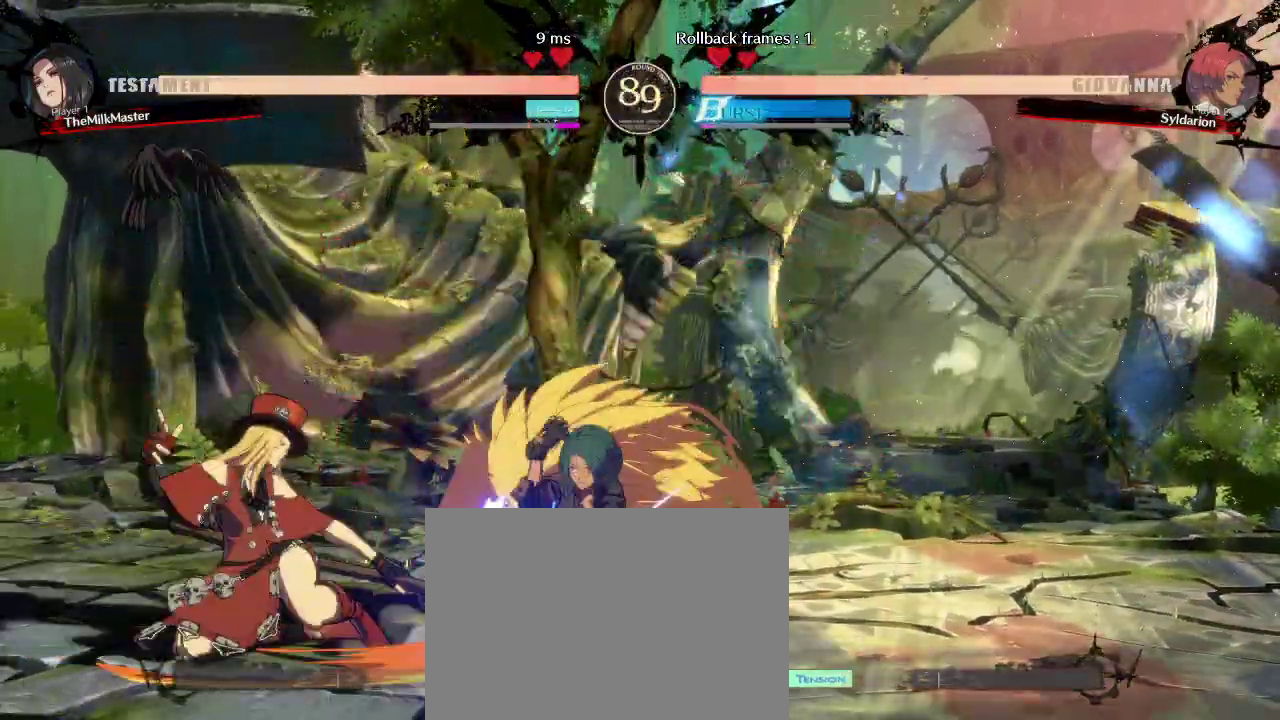
{"buttons": [], "left_stick": "down-right", "events": [[83, "left_stick", "right"], [183, "left_stick", "down-right"]]}
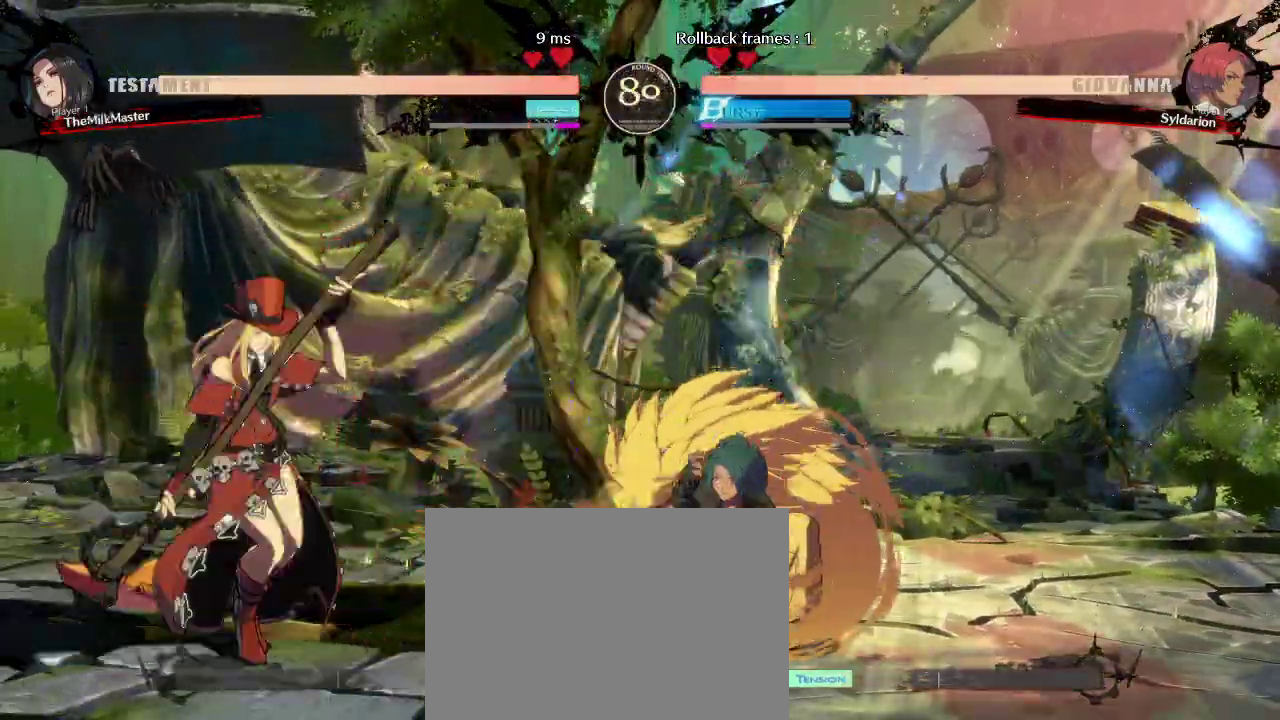
{"buttons": [], "left_stick": "down", "events": [[167, "left_stick", "down"]]}